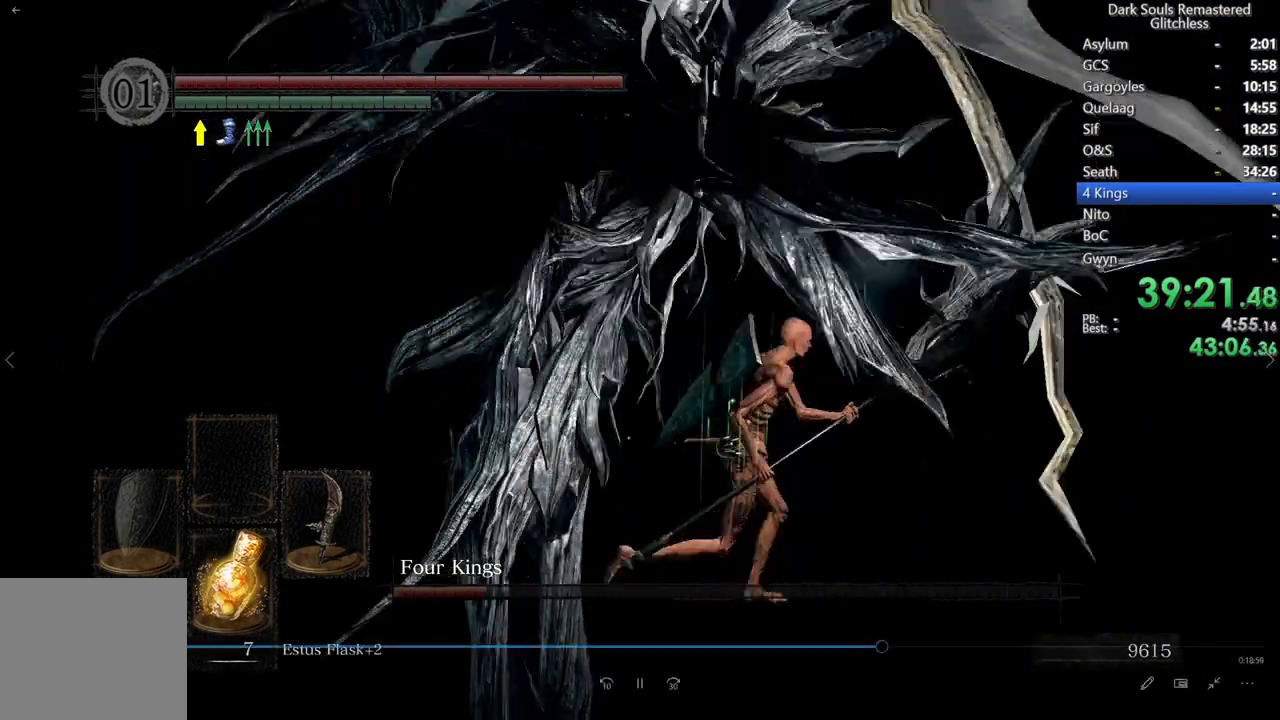
Gameplay with a controller (Xbox layout); each line is a JSON object with the inputs held at the frame after it. "events" lists button and stick changes between this image and that frame as [ms after this image, input, new state], when the widget could be followed in between. Not read: L3.
{"buttons": ["R3"], "left_stick": "center", "right_stick": "left", "events": [[217, "right_stick", "down-left"], [317, "right_stick", "left"], [383, "R3", "down"]]}
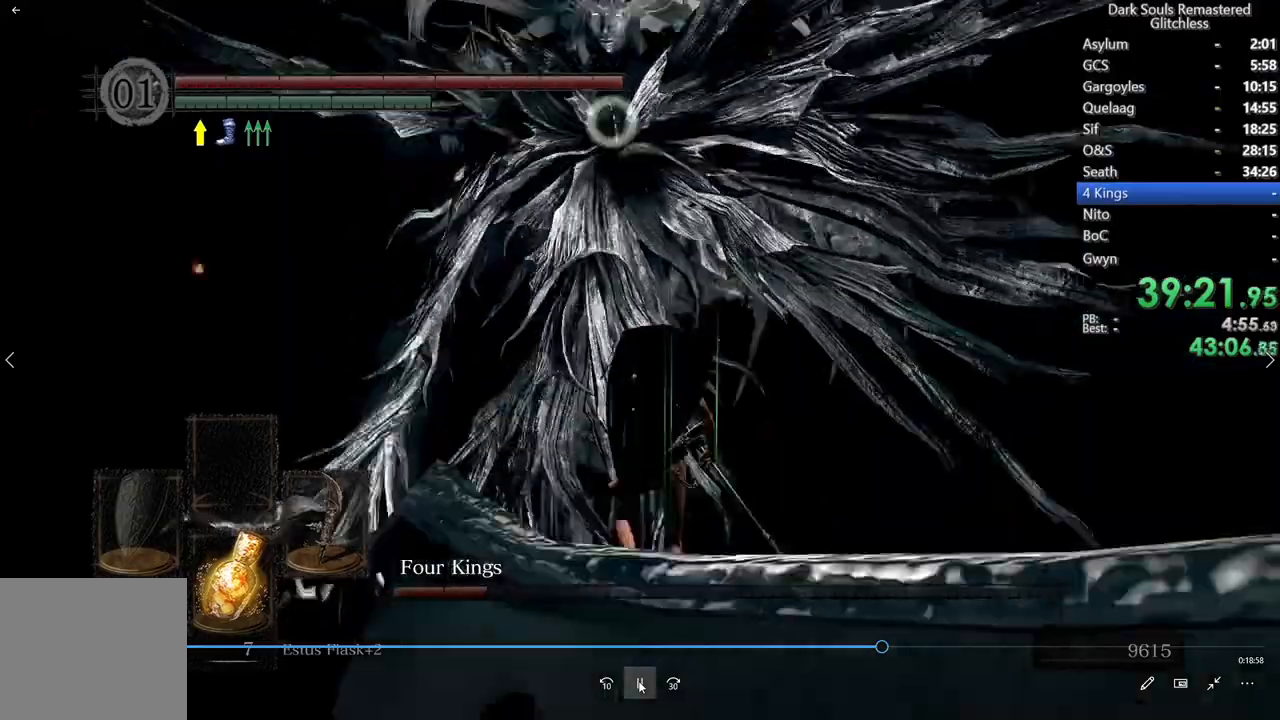
{"buttons": [], "left_stick": "center", "right_stick": "center", "events": [[33, "R3", "up"], [117, "R2", "down"], [133, "right_stick", "center"], [233, "R2", "up"]]}
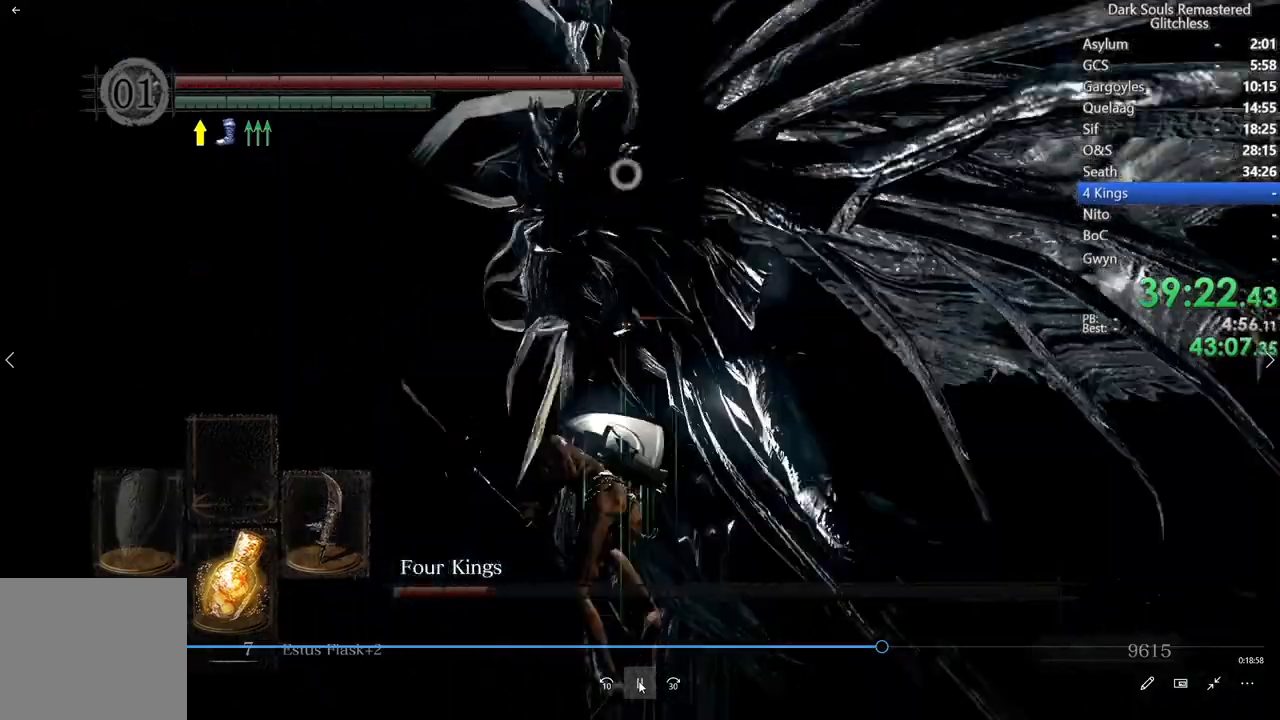
{"buttons": [], "left_stick": "center", "right_stick": "center", "events": []}
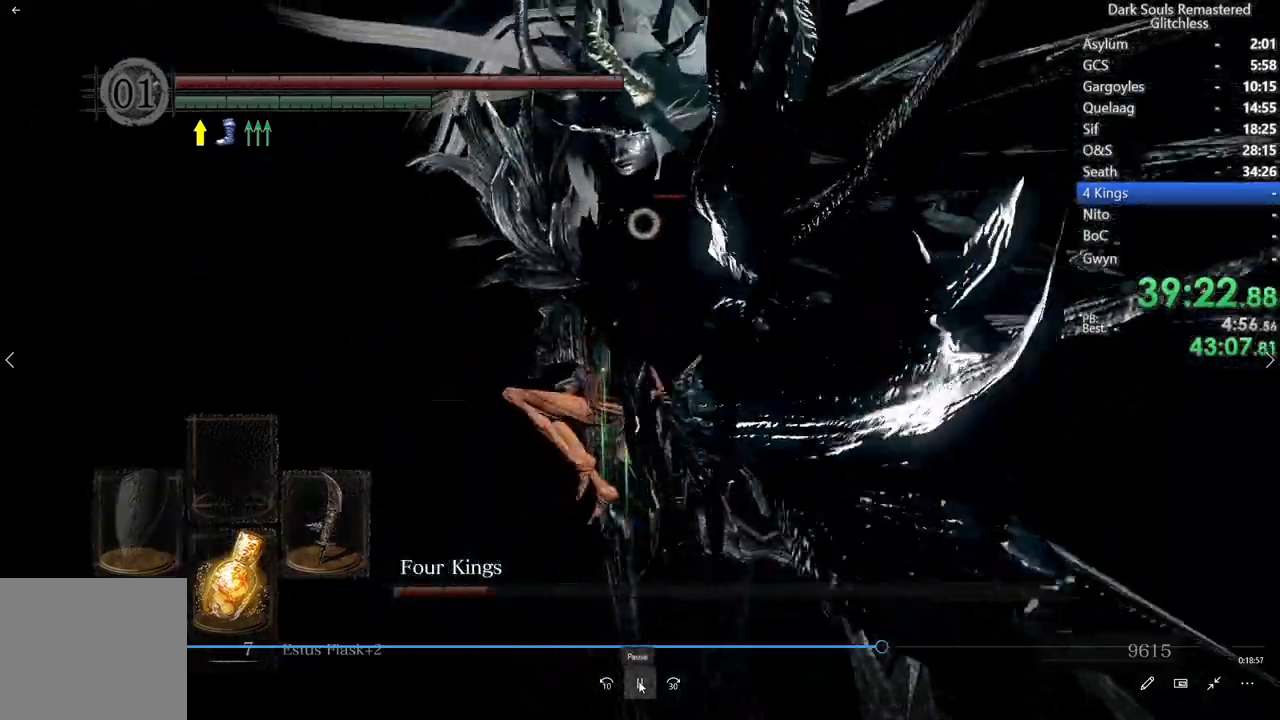
{"buttons": [], "left_stick": "center", "right_stick": "left", "events": [[467, "right_stick", "left"]]}
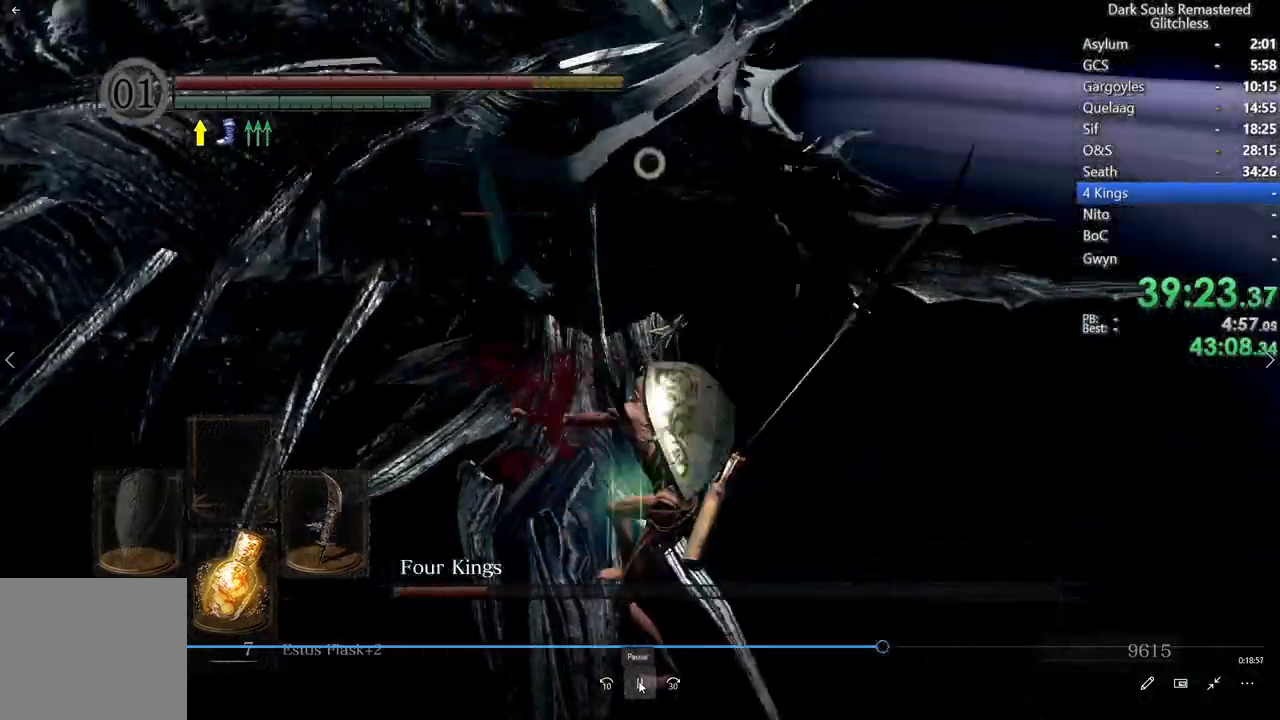
{"buttons": [], "left_stick": "center", "right_stick": "center", "events": [[83, "right_stick", "center"]]}